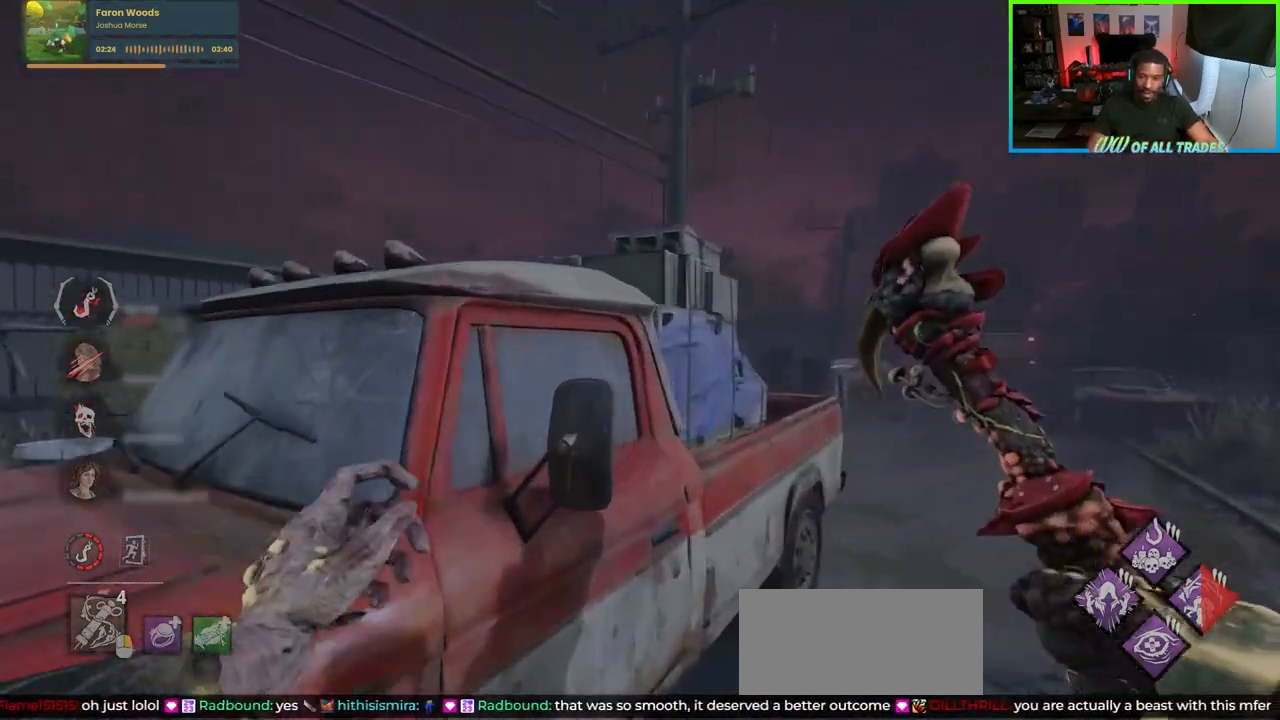
Gameplay with keyboard and mouse; each line is a JSON object with the keys and mouse buttons held at the frame after it. "events" lists presses ("down") and releases ("up") of "a", "ctrl", "d", "e", "f", "q", "r", "s", "shift", "space", "tab", "w", "mouse_left", "mouse_wheel", "mouse_right", "mouse_mb4" and "mouse_mb5" between this image and that frame as [ms after this image, input, new state], when the widget could be followed in between. "mouse_left", "mouse_wheel", "mouse_right", "mouse_mb4", "mouse_mb5" = the "left", "wheel", "right", "mb4", "mb5" buttons of the "mouse" list. No other keys are recorded. "wheel" means that the mouse wheel is clicked or scrolled. Not read: mouse_move.
{"keys": ["w"], "mouse": [], "events": [[267, "d", "up"], [367, "d", "down"], [433, "d", "up"]]}
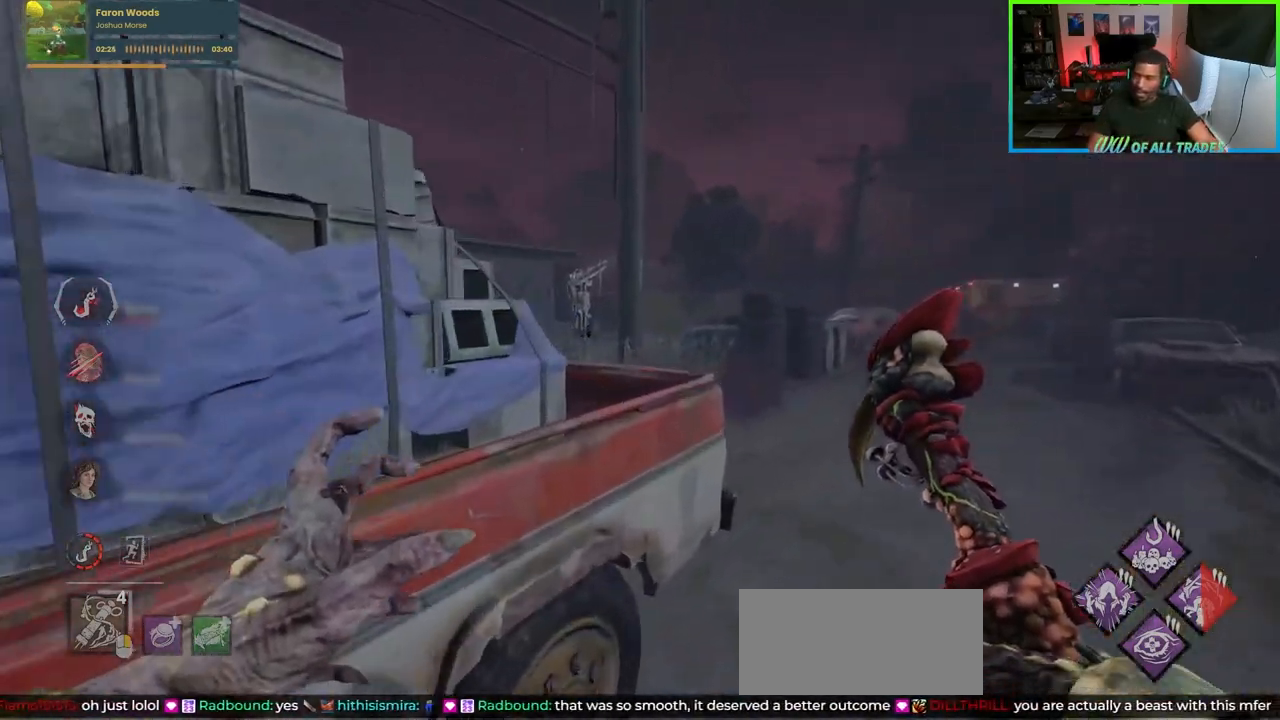
{"keys": ["d", "w"], "mouse": [], "events": [[17, "d", "down"], [83, "d", "up"], [150, "d", "down"], [250, "d", "up"], [300, "d", "down"], [383, "d", "up"], [450, "d", "down"]]}
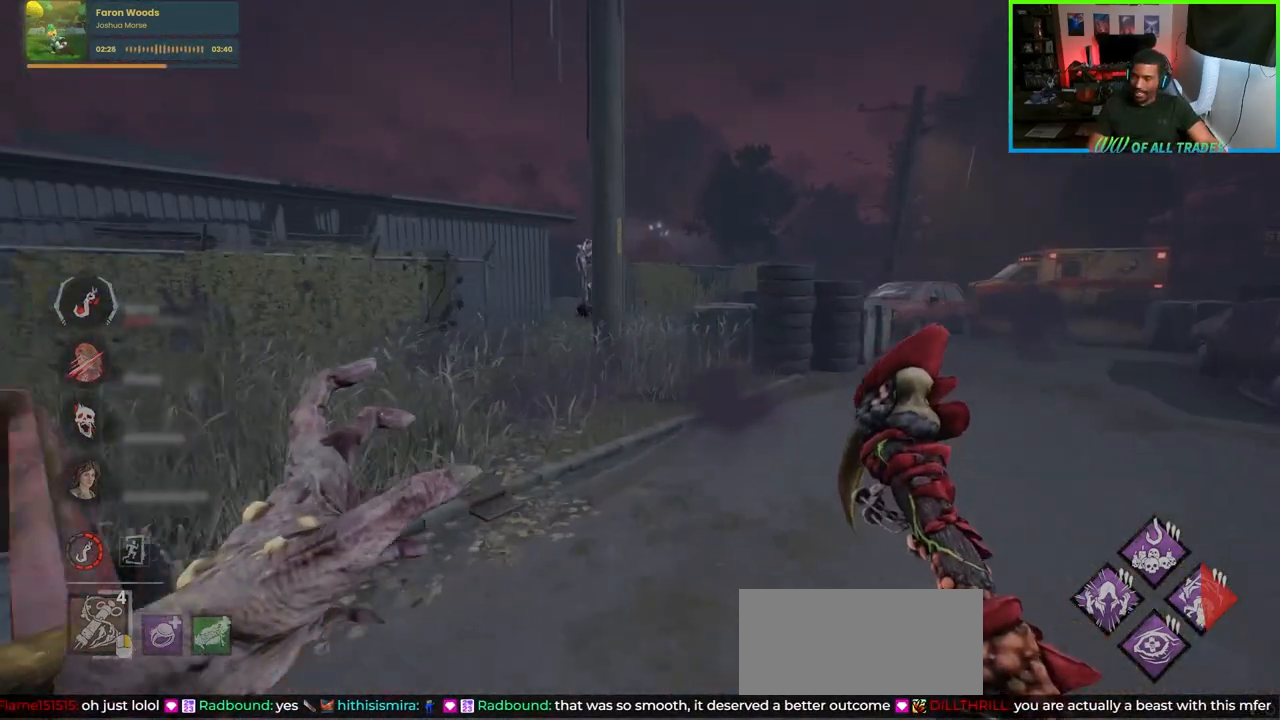
{"keys": ["d", "w"], "mouse": [], "events": [[50, "d", "up"], [117, "d", "down"], [200, "d", "up"], [283, "d", "down"], [383, "d", "up"], [467, "d", "down"]]}
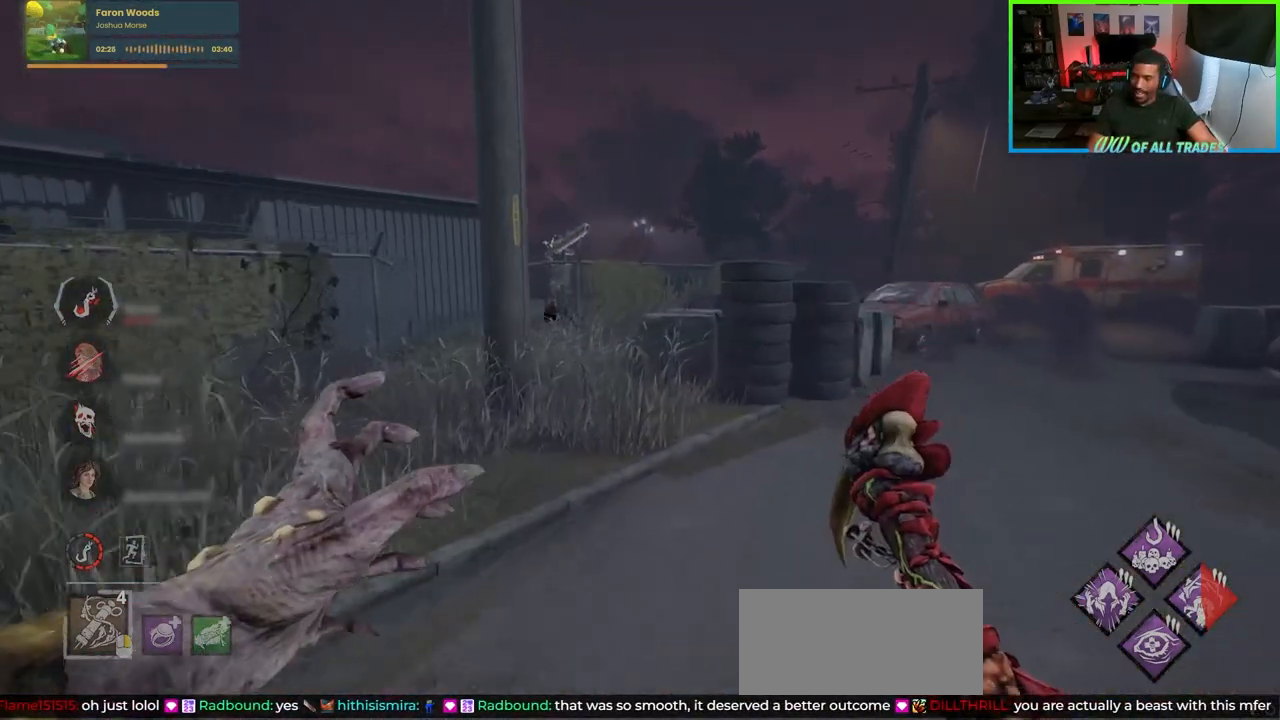
{"keys": ["d", "w"], "mouse": [], "events": [[50, "d", "up"], [150, "d", "down"], [233, "d", "up"], [300, "d", "down"], [383, "d", "up"], [467, "d", "down"]]}
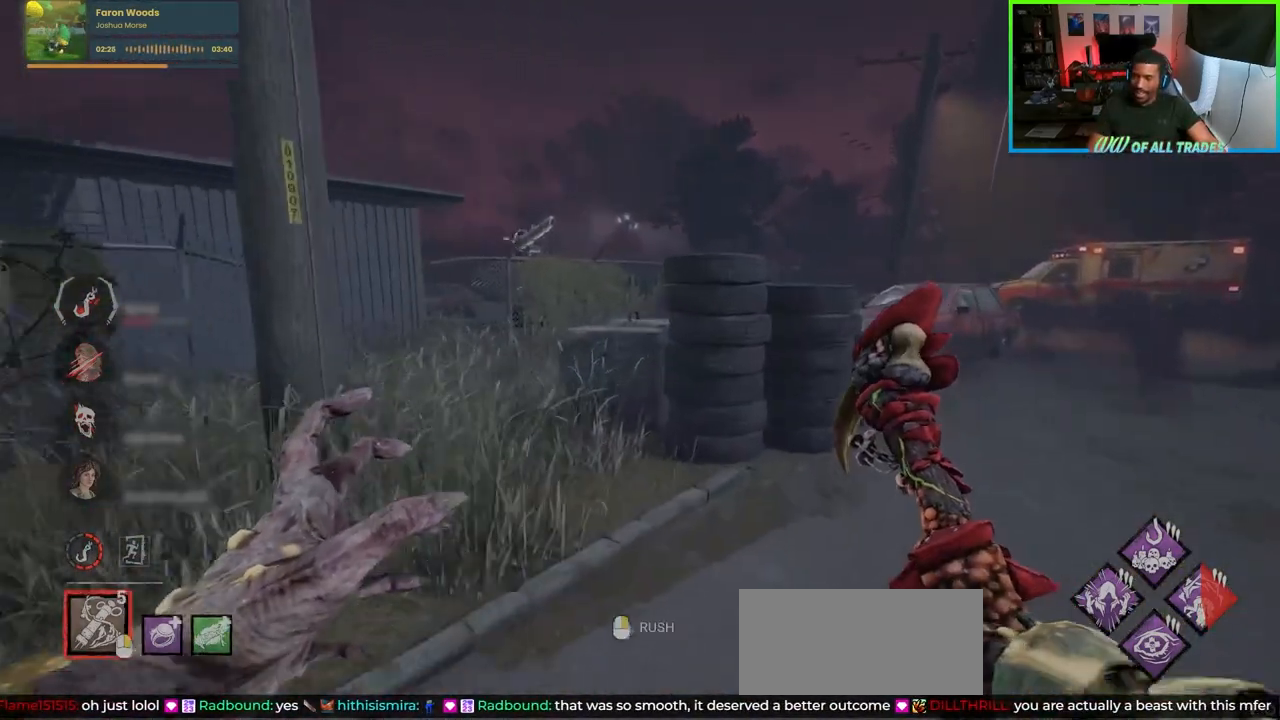
{"keys": ["d", "w"], "mouse": [], "events": [[50, "d", "up"], [117, "d", "down"], [217, "d", "up"], [300, "d", "down"]]}
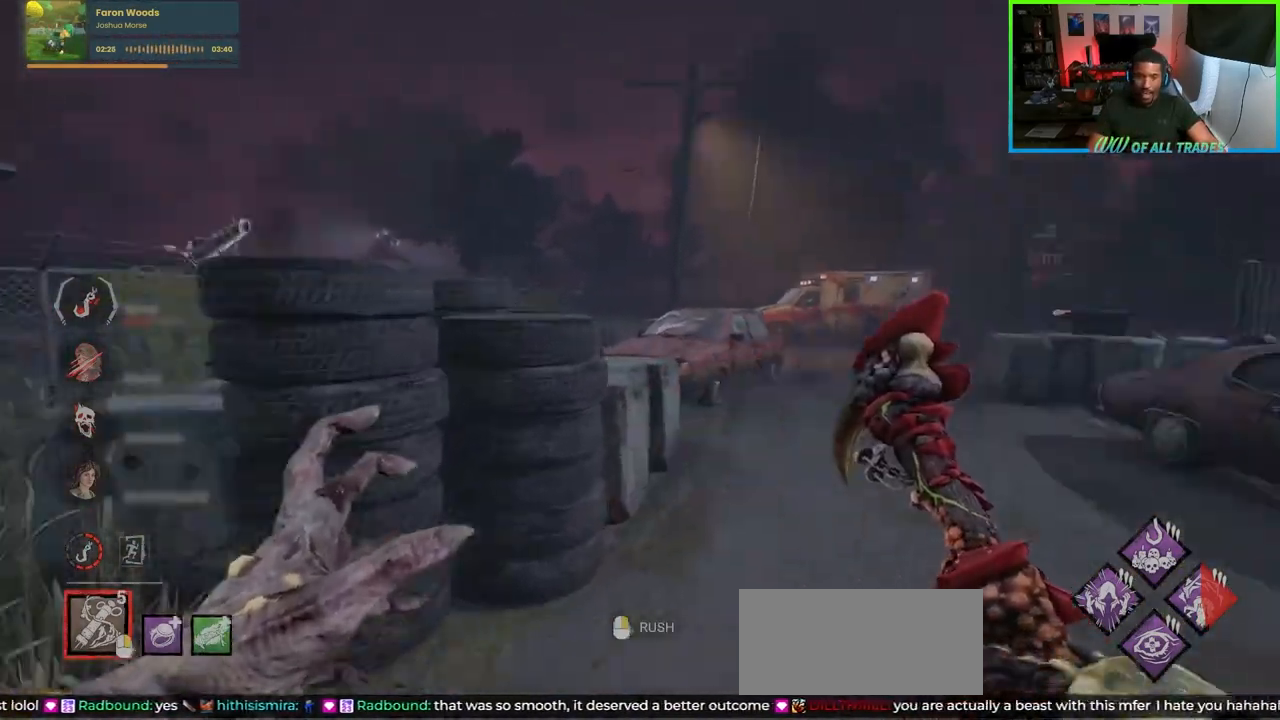
{"keys": ["d", "w"], "mouse": [], "events": [[33, "d", "up"], [400, "d", "down"]]}
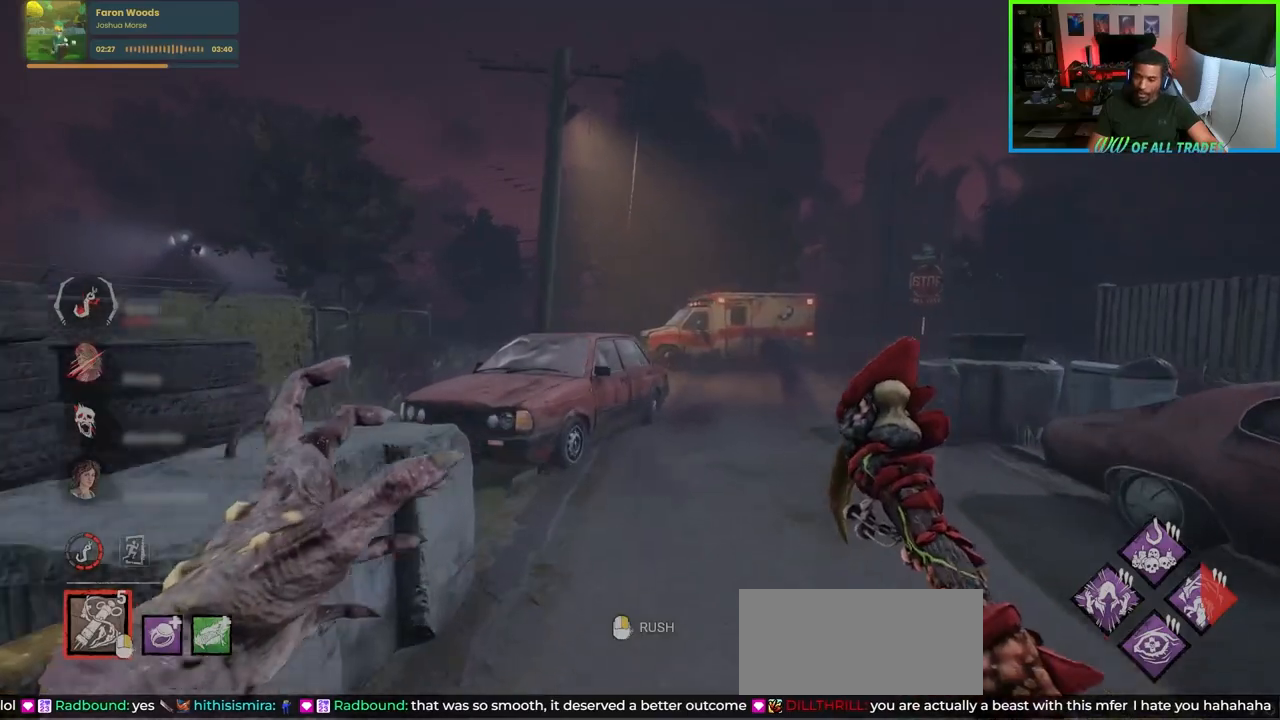
{"keys": ["d", "w"], "mouse": [], "events": [[17, "d", "up"], [250, "a", "down"], [400, "a", "up"], [467, "d", "down"]]}
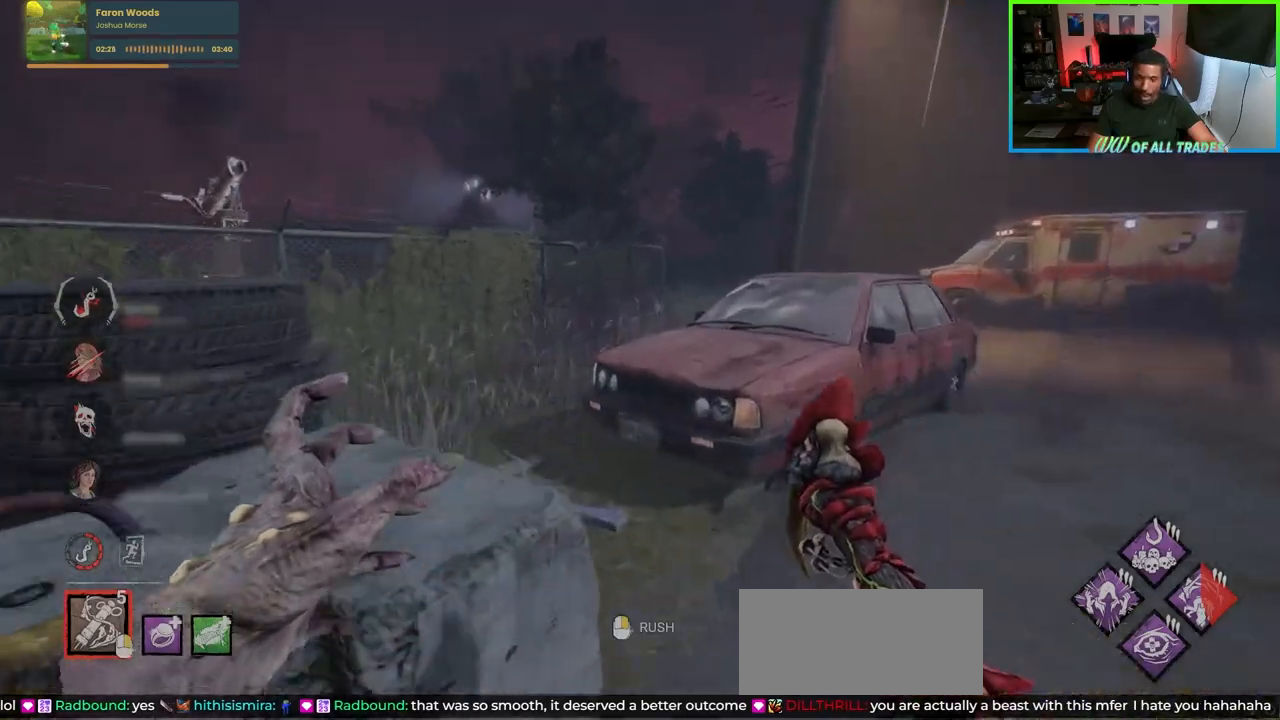
{"keys": ["a", "w"], "mouse": [], "events": [[33, "a", "down"], [100, "d", "up"], [183, "a", "up"], [200, "d", "down"], [450, "a", "down"], [450, "d", "up"]]}
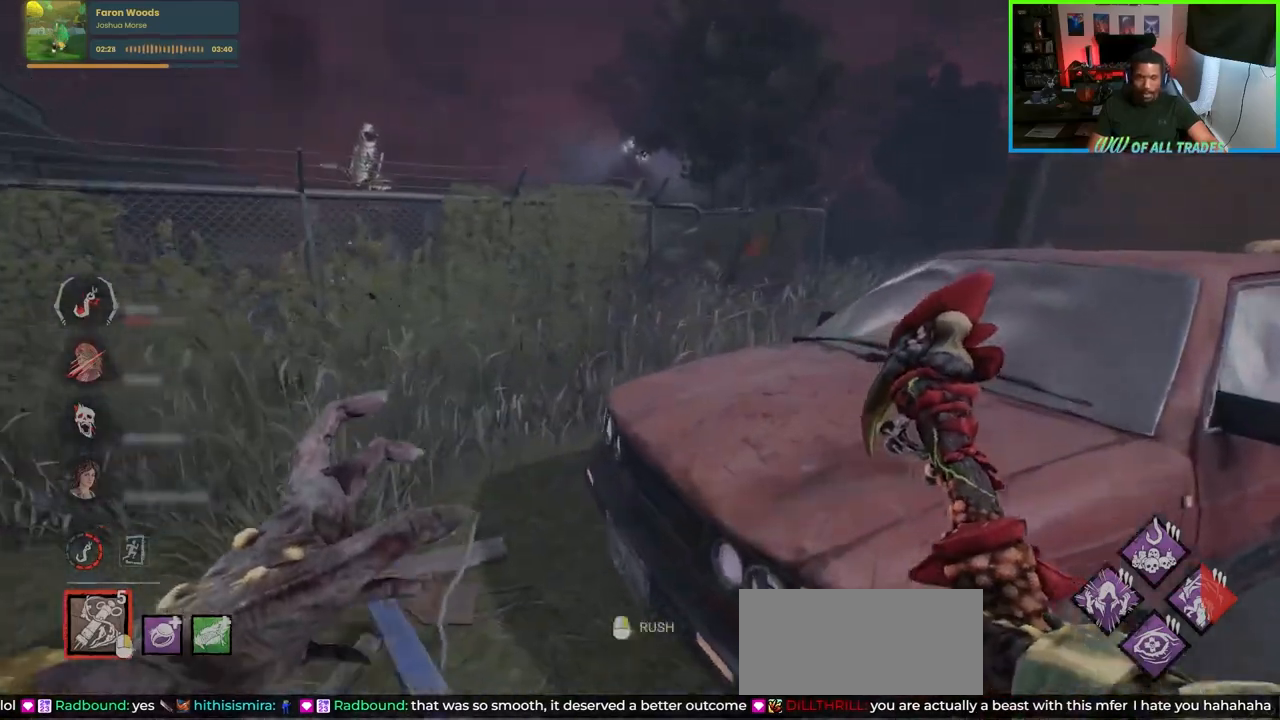
{"keys": ["a", "w"], "mouse": [], "events": []}
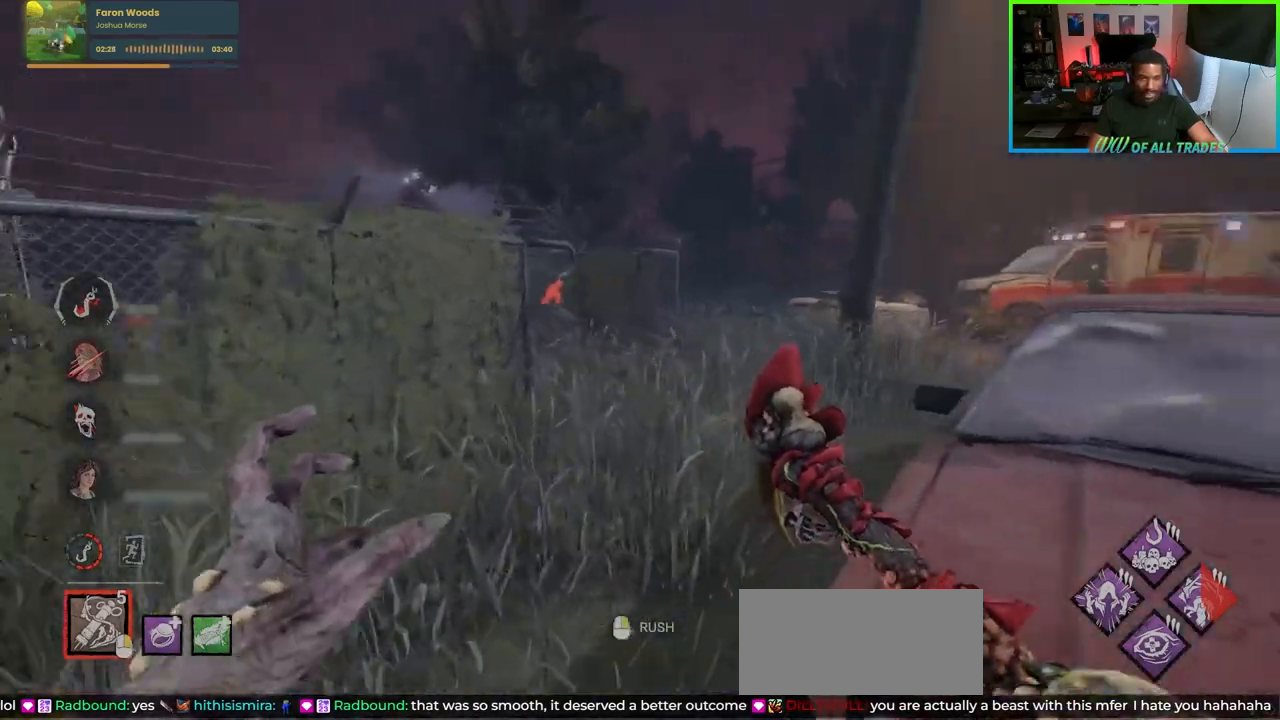
{"keys": ["d", "w"], "mouse": [], "events": [[300, "a", "up"], [400, "d", "down"]]}
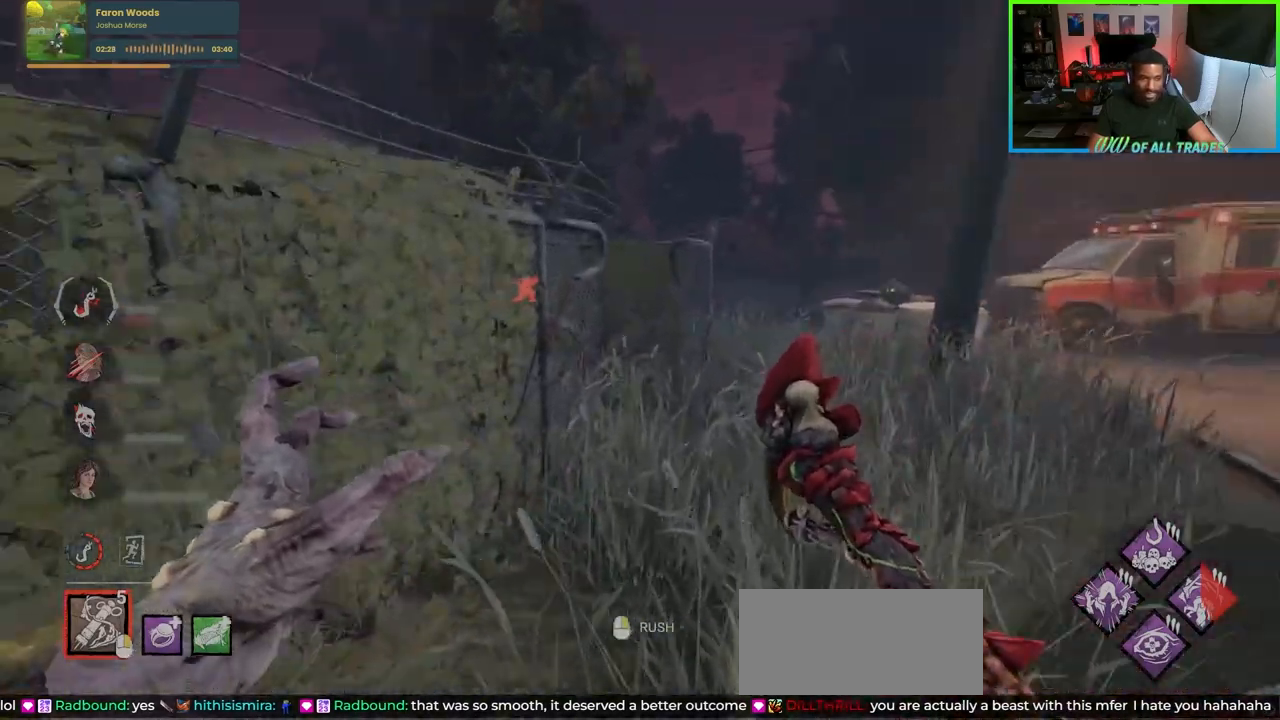
{"keys": ["w"], "mouse": ["right"], "events": [[383, "mouse_right", "down"], [433, "d", "up"]]}
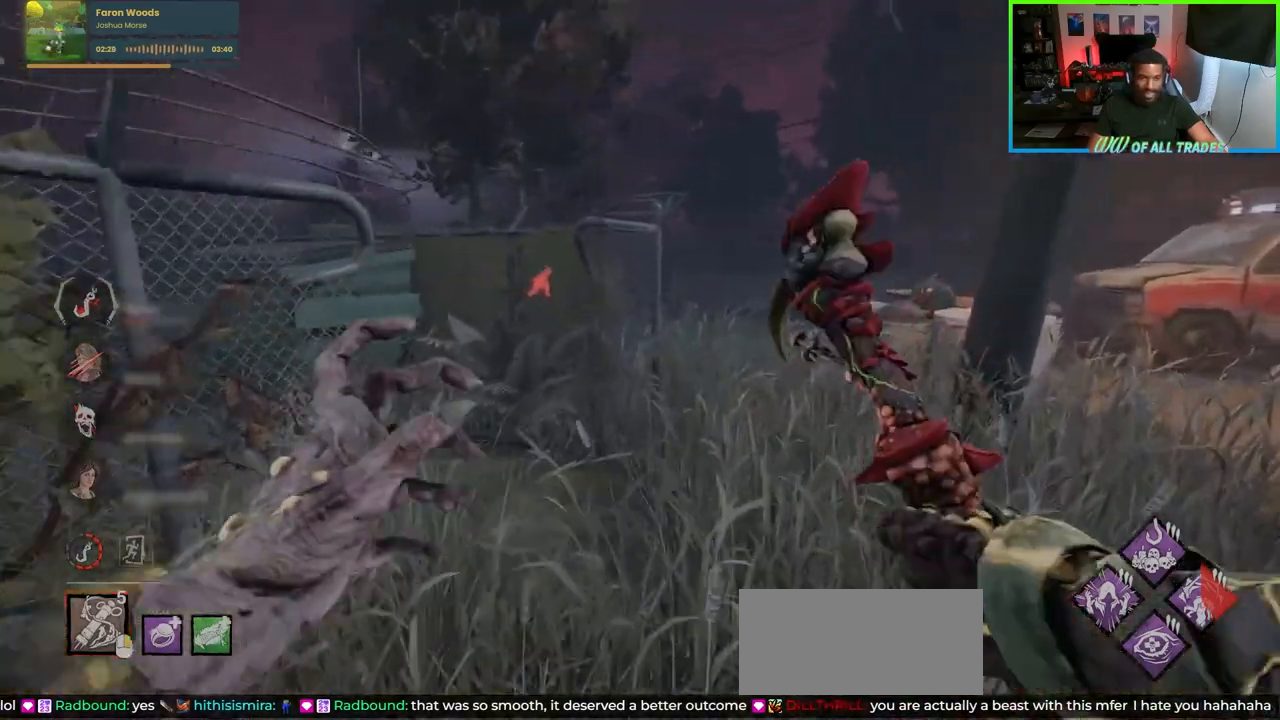
{"keys": ["a", "w"], "mouse": [], "events": [[50, "d", "down"], [83, "mouse_right", "up"], [333, "a", "down"], [333, "d", "up"]]}
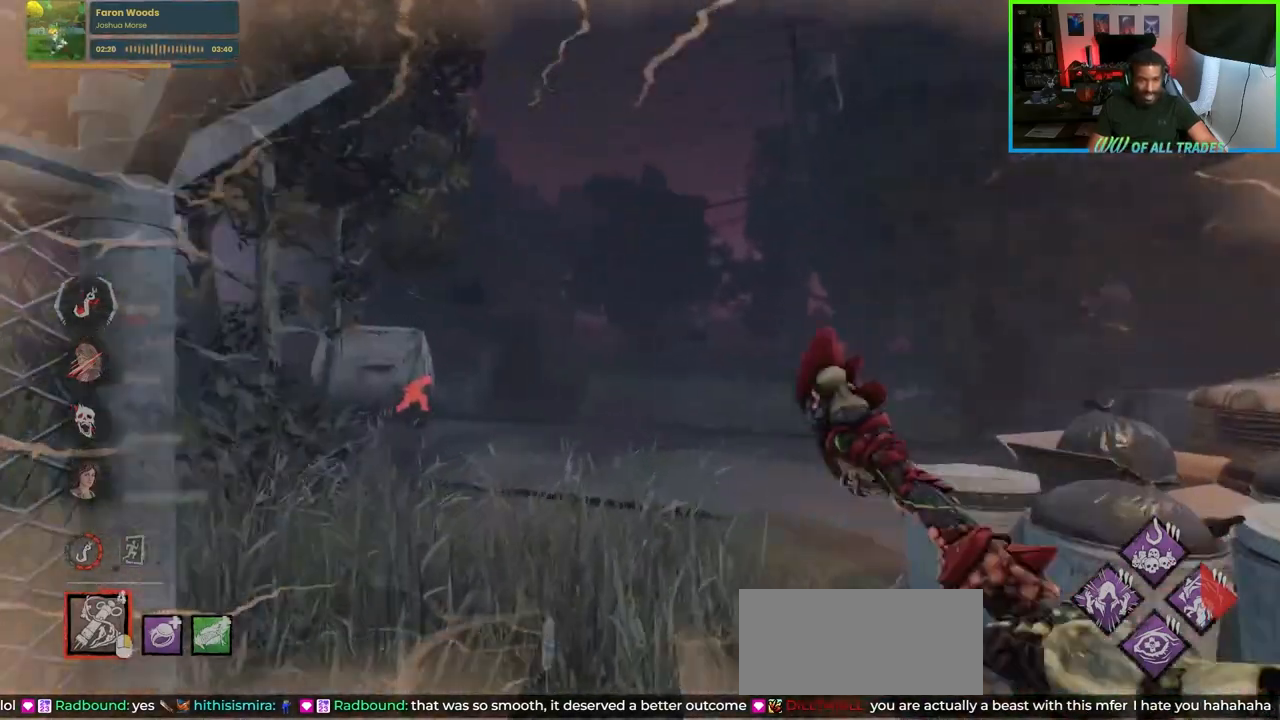
{"keys": ["d", "w"], "mouse": [], "events": [[250, "d", "down"], [283, "a", "up"]]}
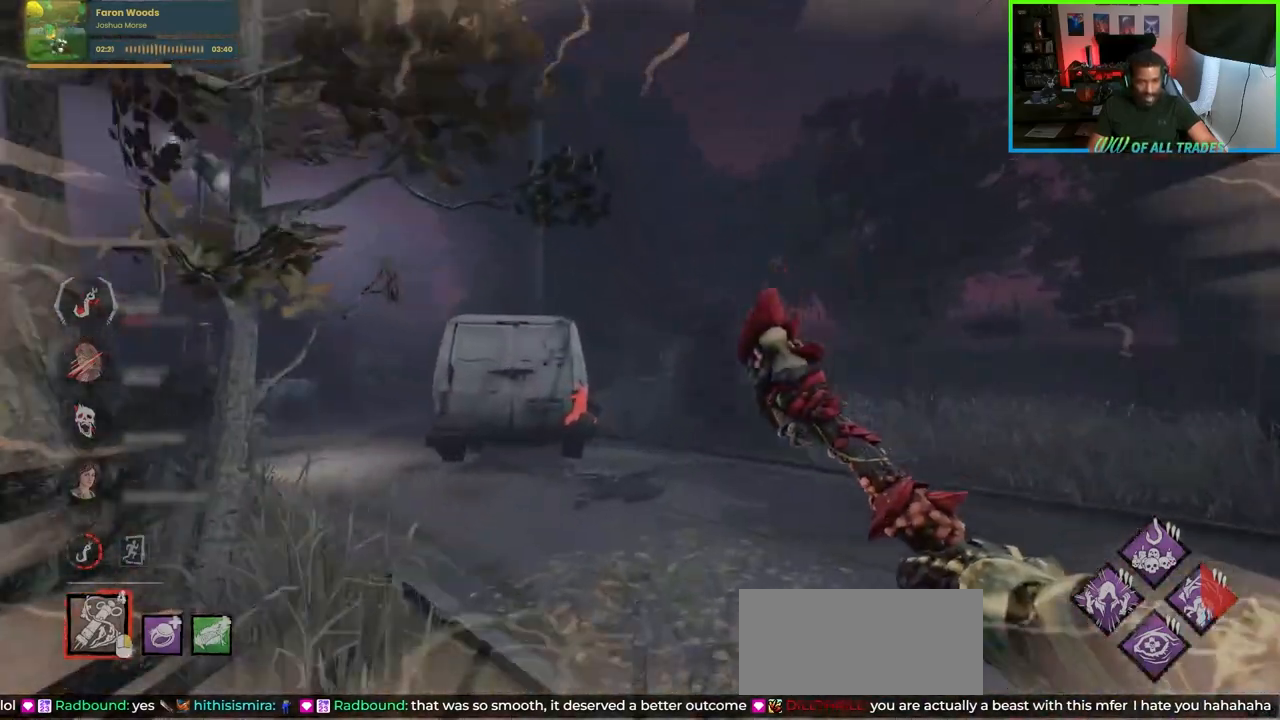
{"keys": ["w"], "mouse": [], "events": [[33, "d", "up"], [167, "d", "down"], [317, "d", "up"]]}
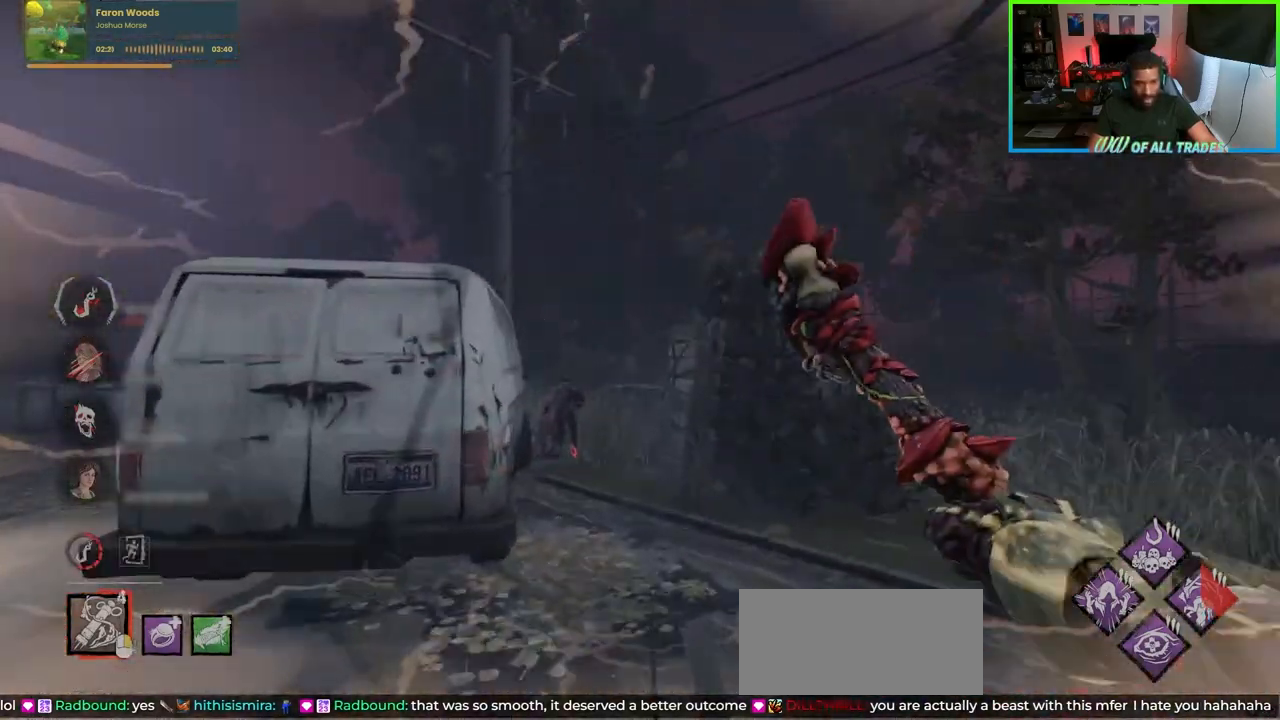
{"keys": ["d", "w"], "mouse": [], "events": [[417, "d", "down"]]}
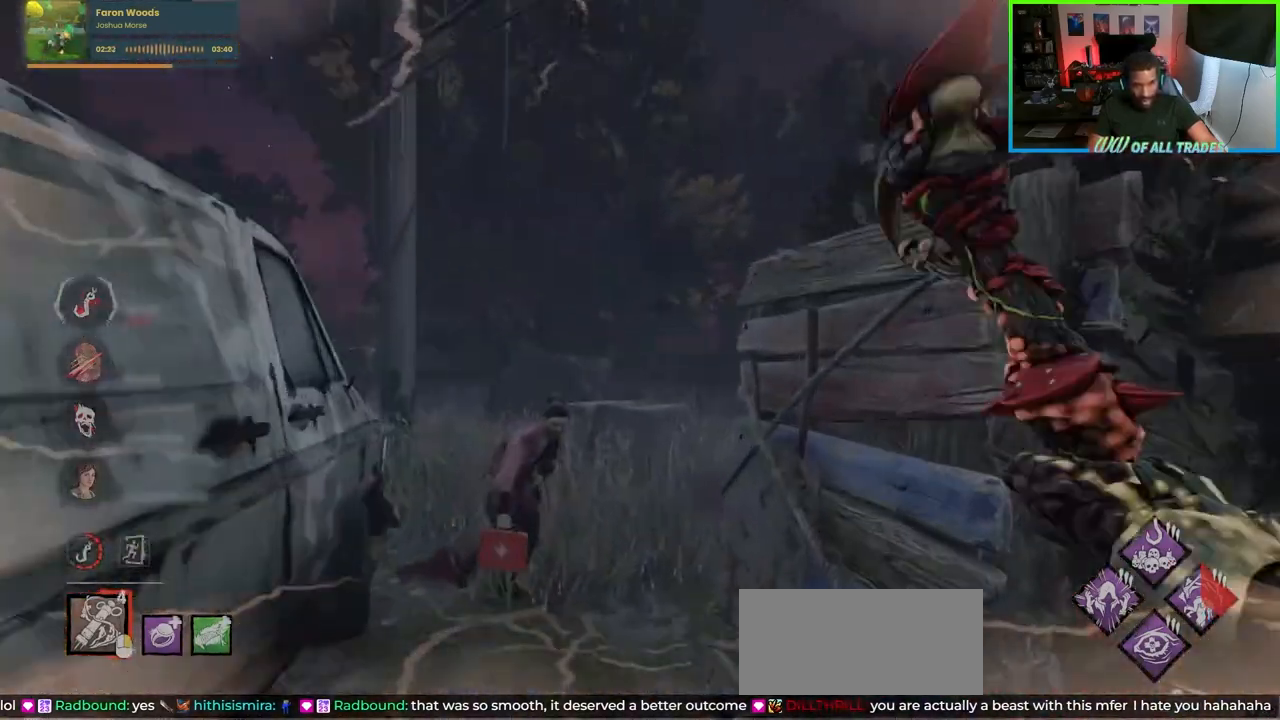
{"keys": ["a", "w"], "mouse": [], "events": [[117, "d", "up"], [133, "a", "down"], [250, "d", "down"], [267, "a", "up"], [367, "a", "down"], [467, "d", "up"]]}
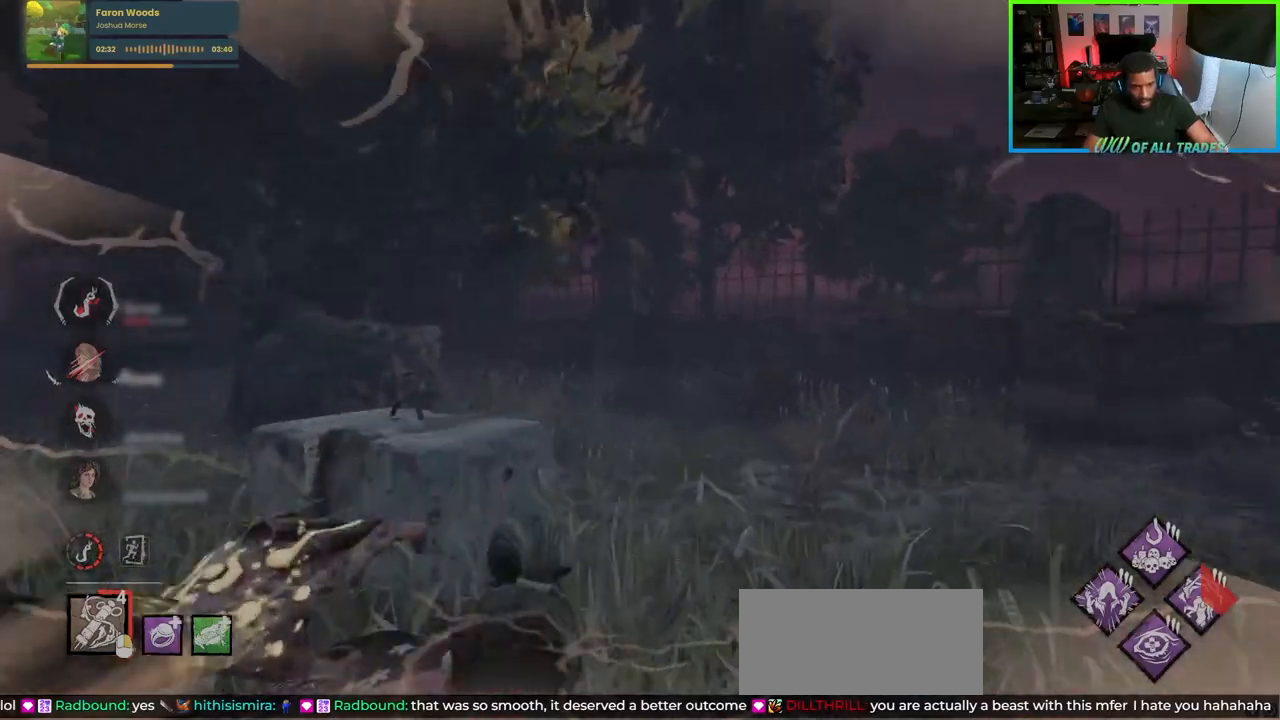
{"keys": ["a", "w"], "mouse": [], "events": []}
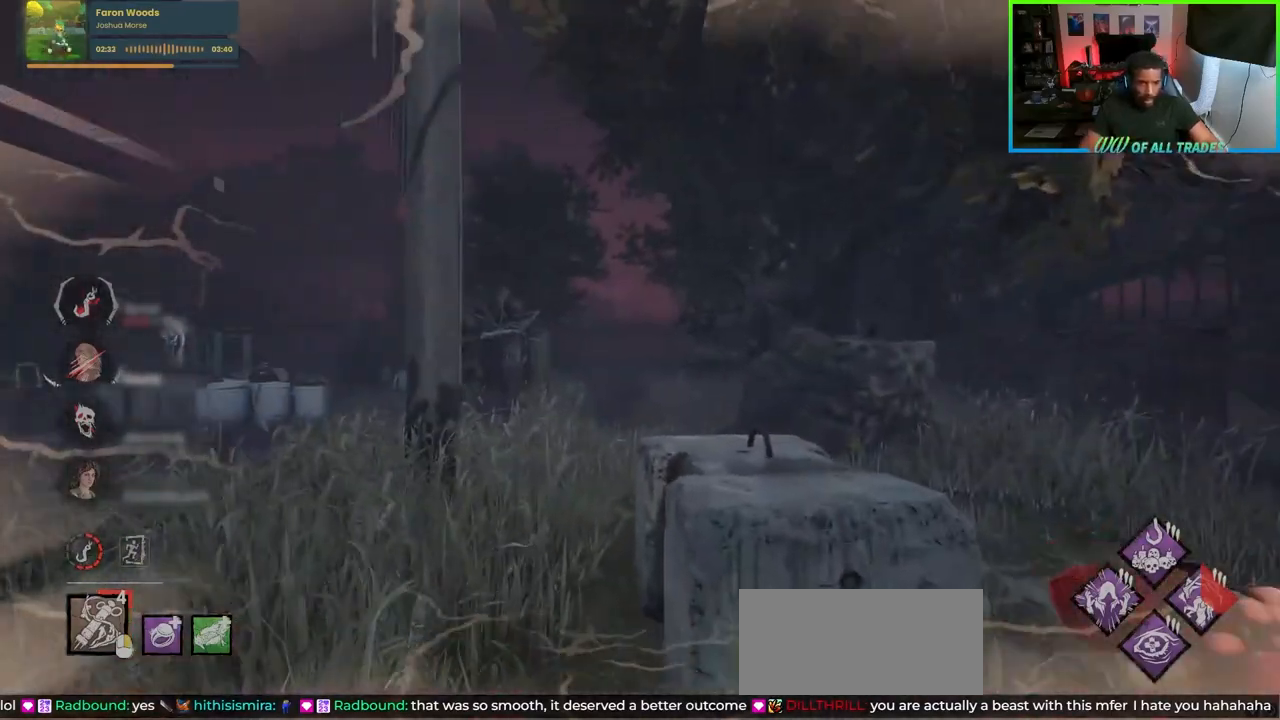
{"keys": ["d", "w"], "mouse": [], "events": [[183, "d", "down"], [200, "a", "up"]]}
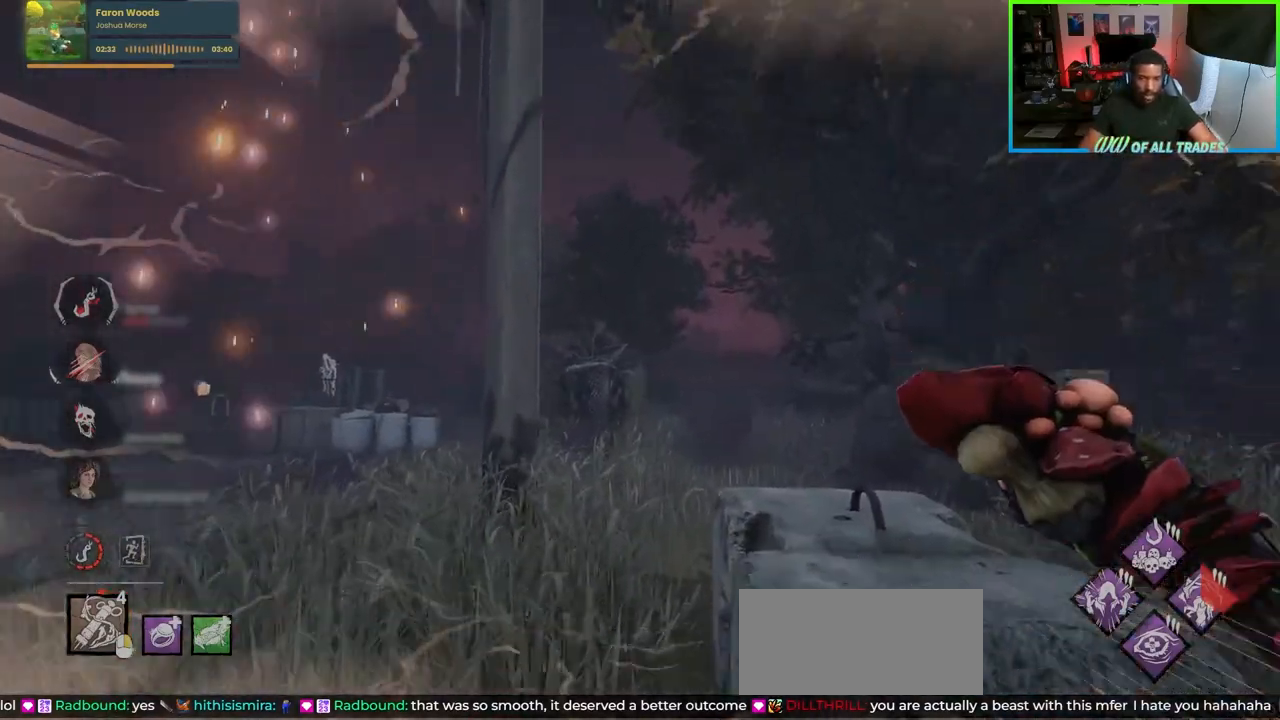
{"keys": ["d", "w"], "mouse": [], "events": [[67, "a", "down"], [67, "d", "up"], [450, "a", "up"], [467, "d", "down"]]}
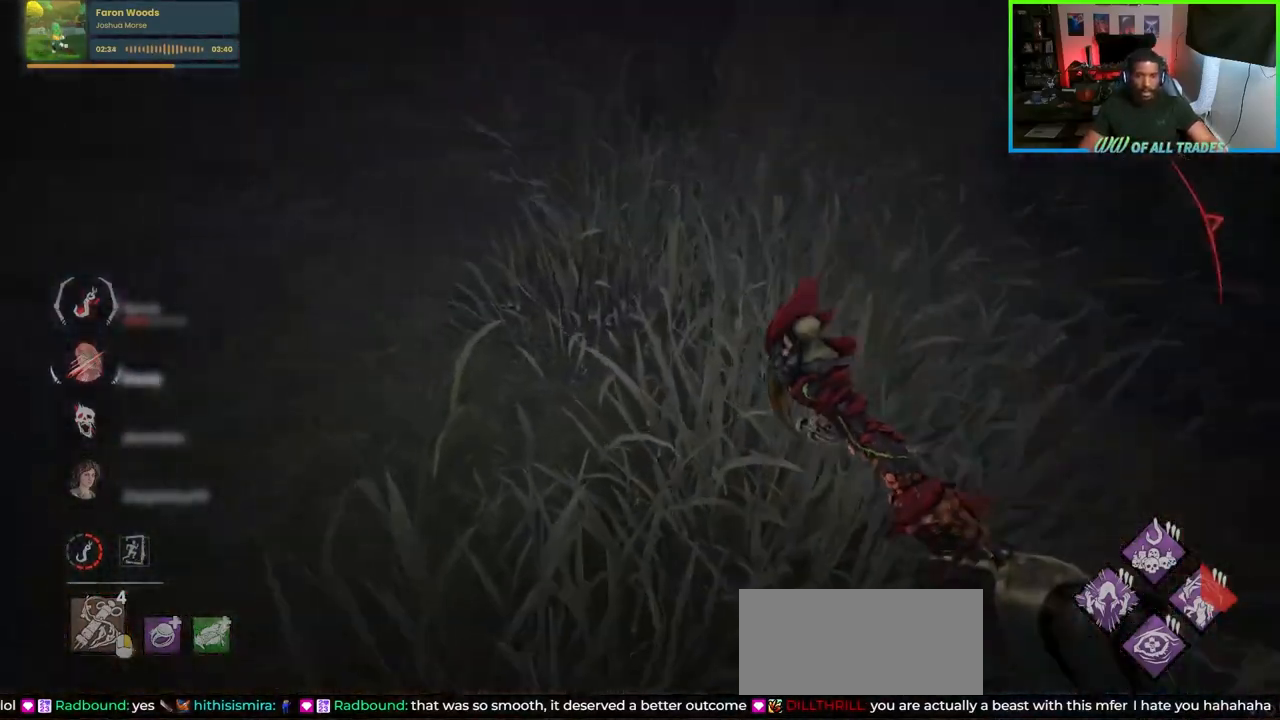
{"keys": ["d", "w"], "mouse": [], "events": [[167, "d", "up"], [367, "d", "down"]]}
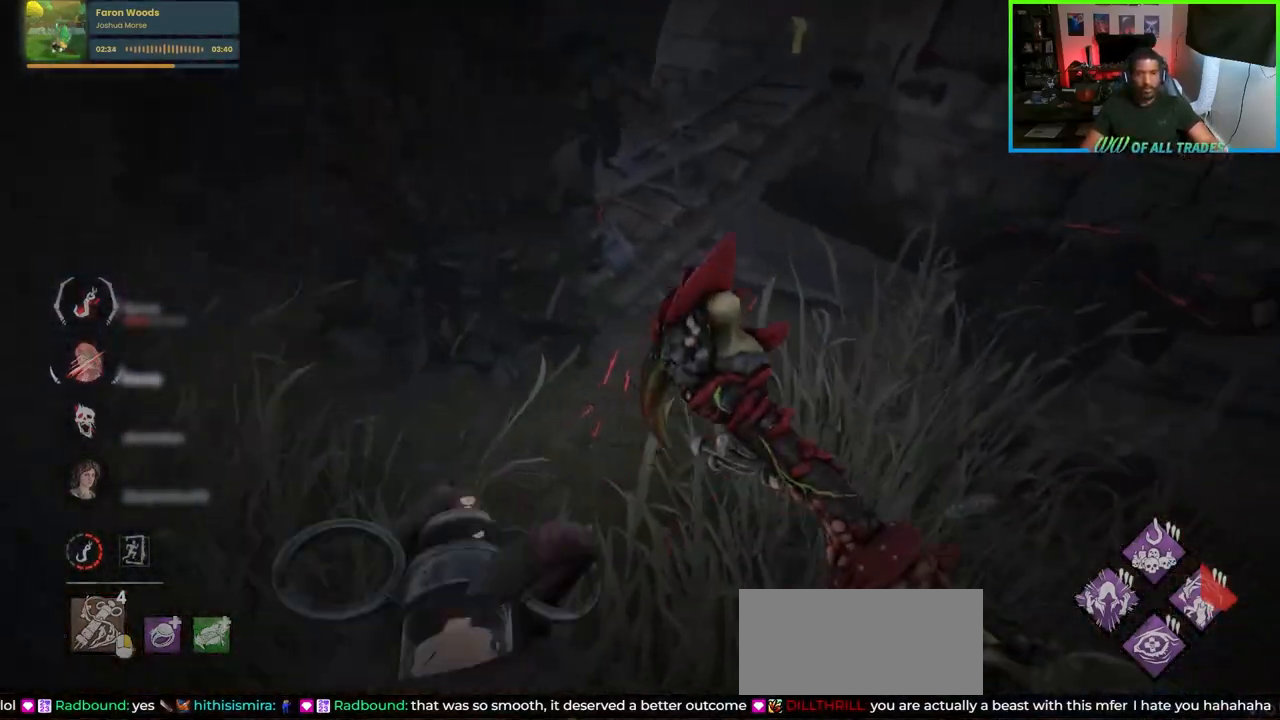
{"keys": ["w"], "mouse": [], "events": [[67, "d", "up"]]}
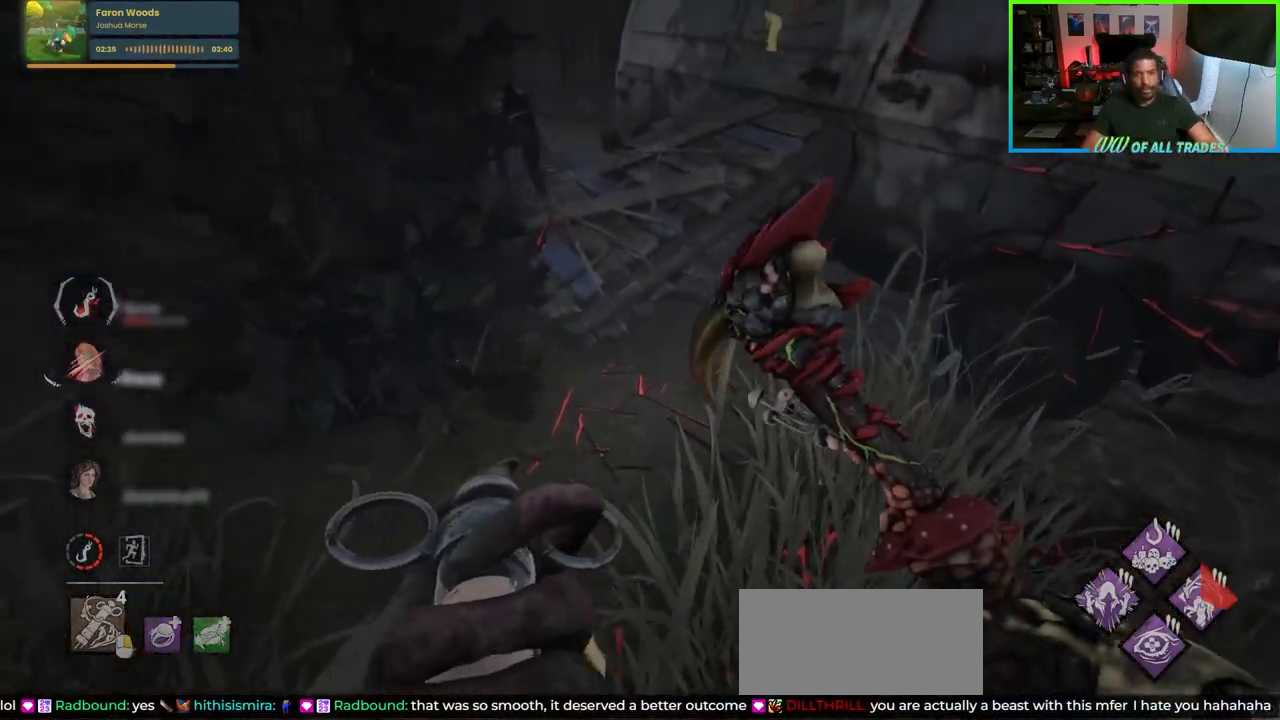
{"keys": ["d", "w"], "mouse": [], "events": [[67, "a", "down"], [183, "a", "up"], [200, "d", "down"]]}
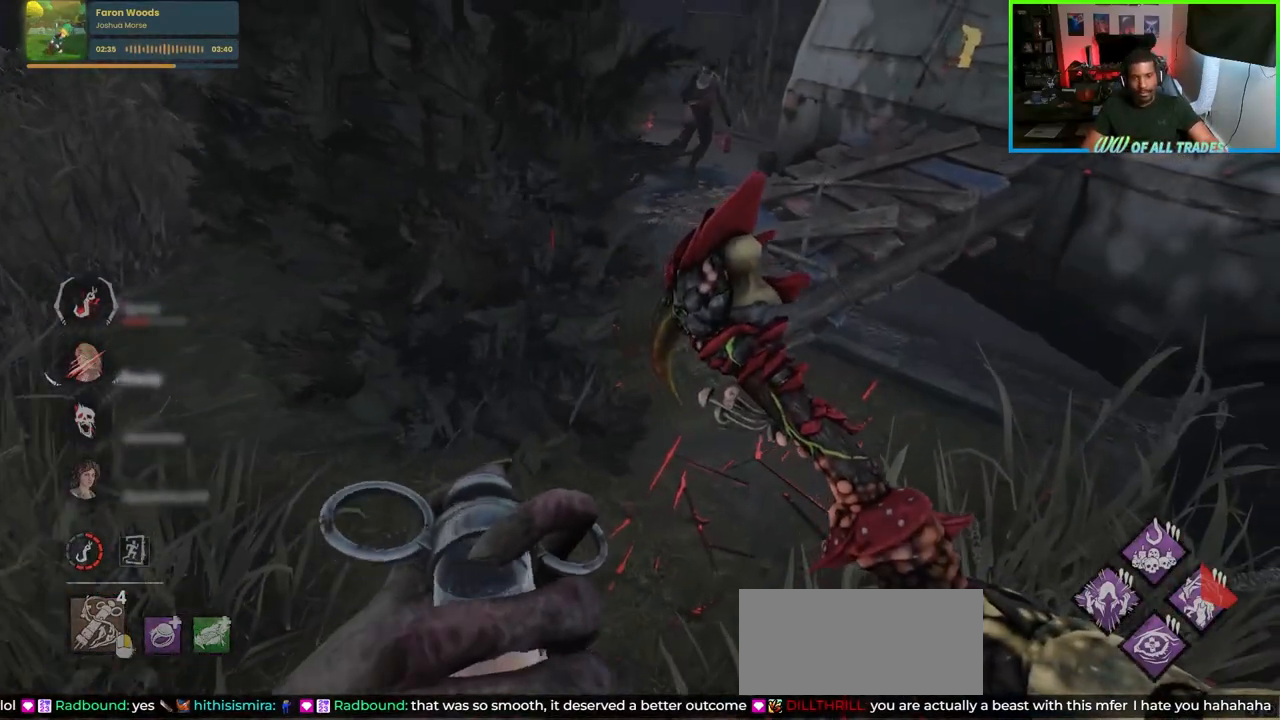
{"keys": ["d", "w"], "mouse": [], "events": []}
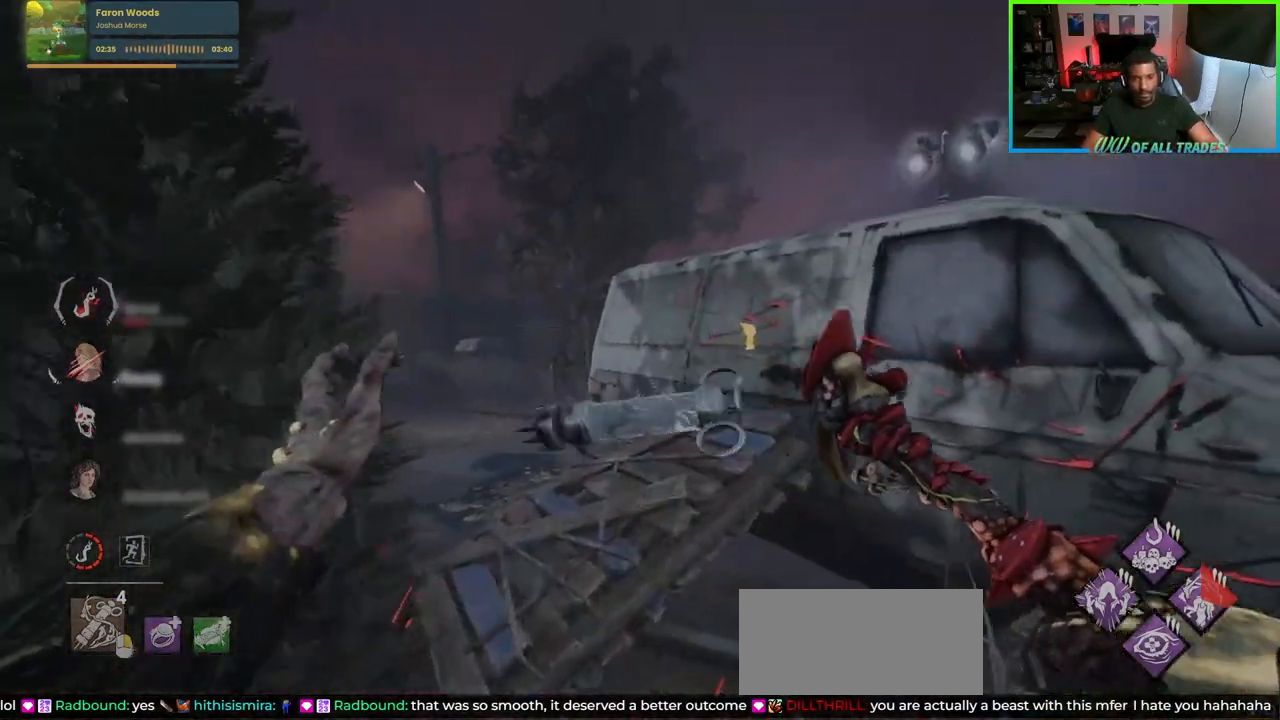
{"keys": ["d", "w"], "mouse": [], "events": []}
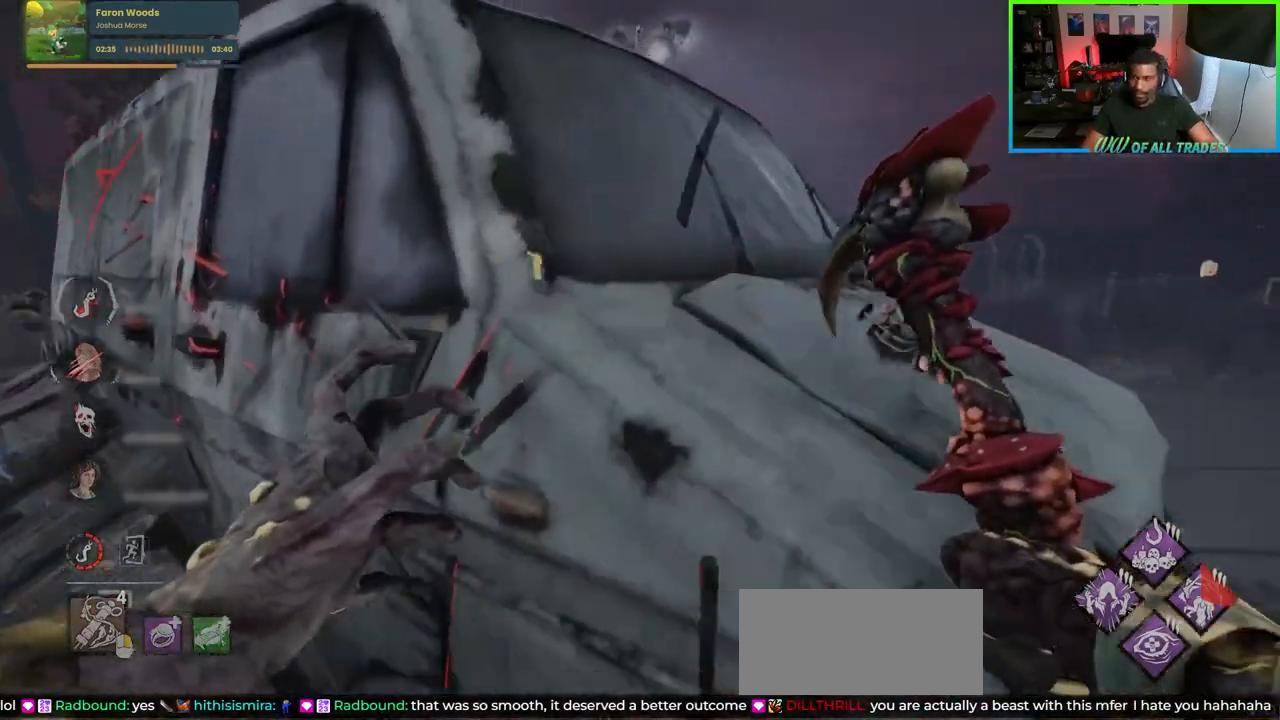
{"keys": ["d", "w"], "mouse": [], "events": []}
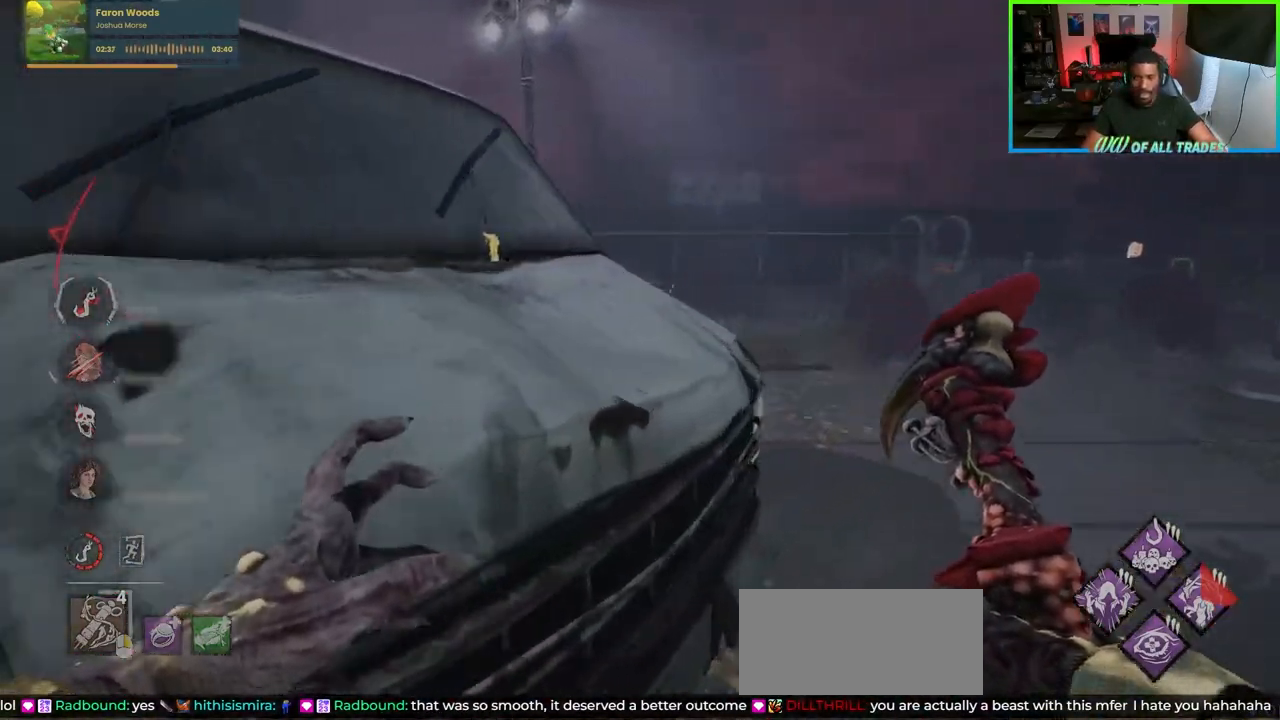
{"keys": ["w"], "mouse": [], "events": [[433, "d", "up"]]}
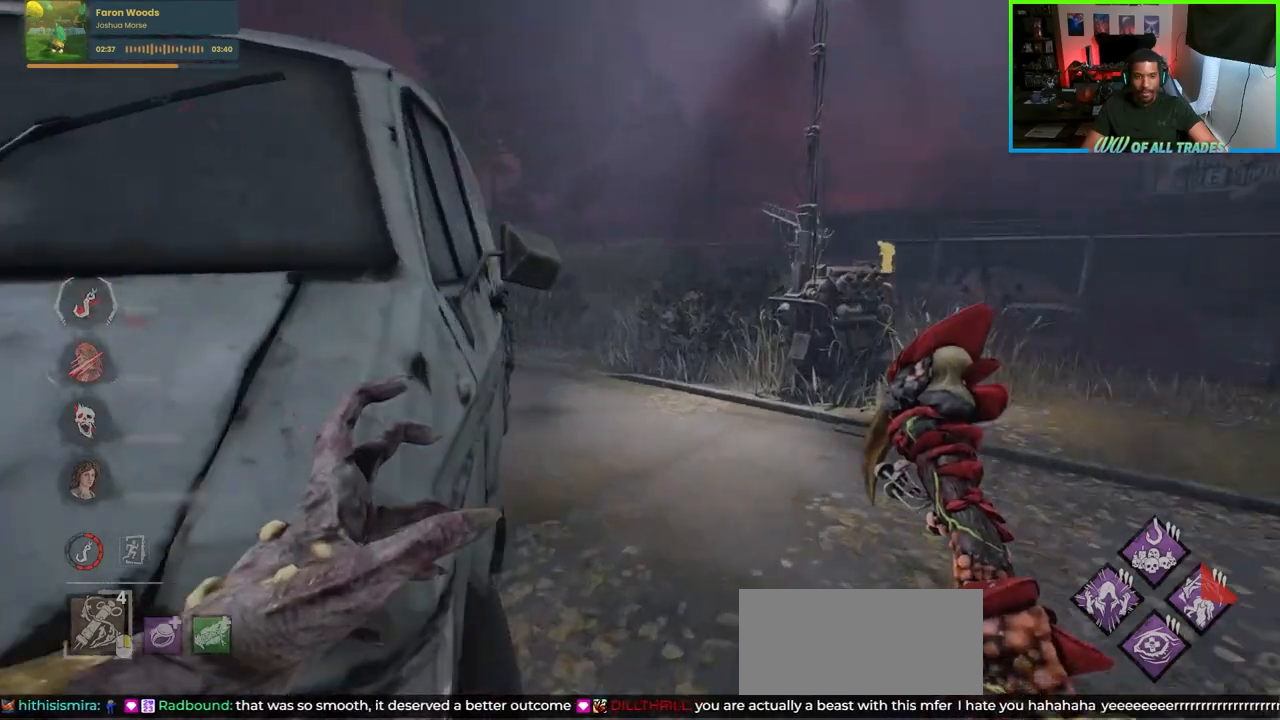
{"keys": ["d", "w"], "mouse": [], "events": [[183, "d", "down"], [267, "d", "up"], [350, "d", "down"], [433, "d", "up"], [500, "d", "down"]]}
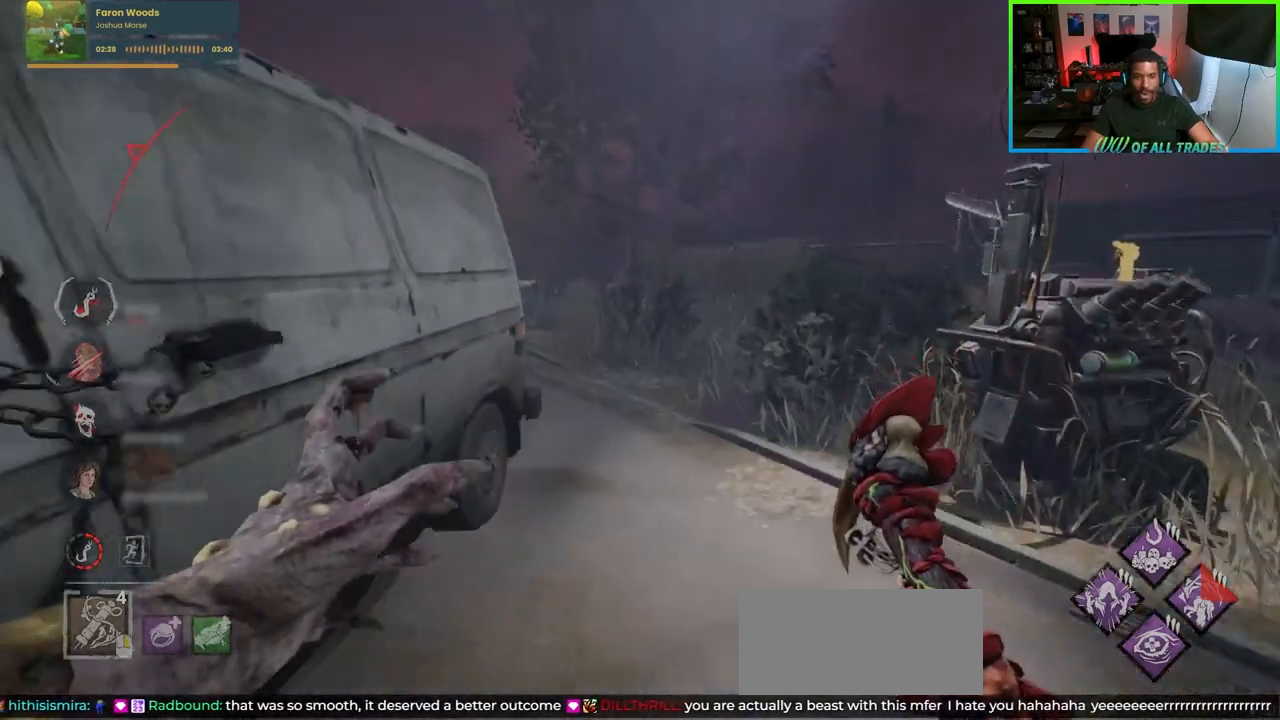
{"keys": ["d", "w"], "mouse": [], "events": [[83, "d", "up"], [383, "d", "down"]]}
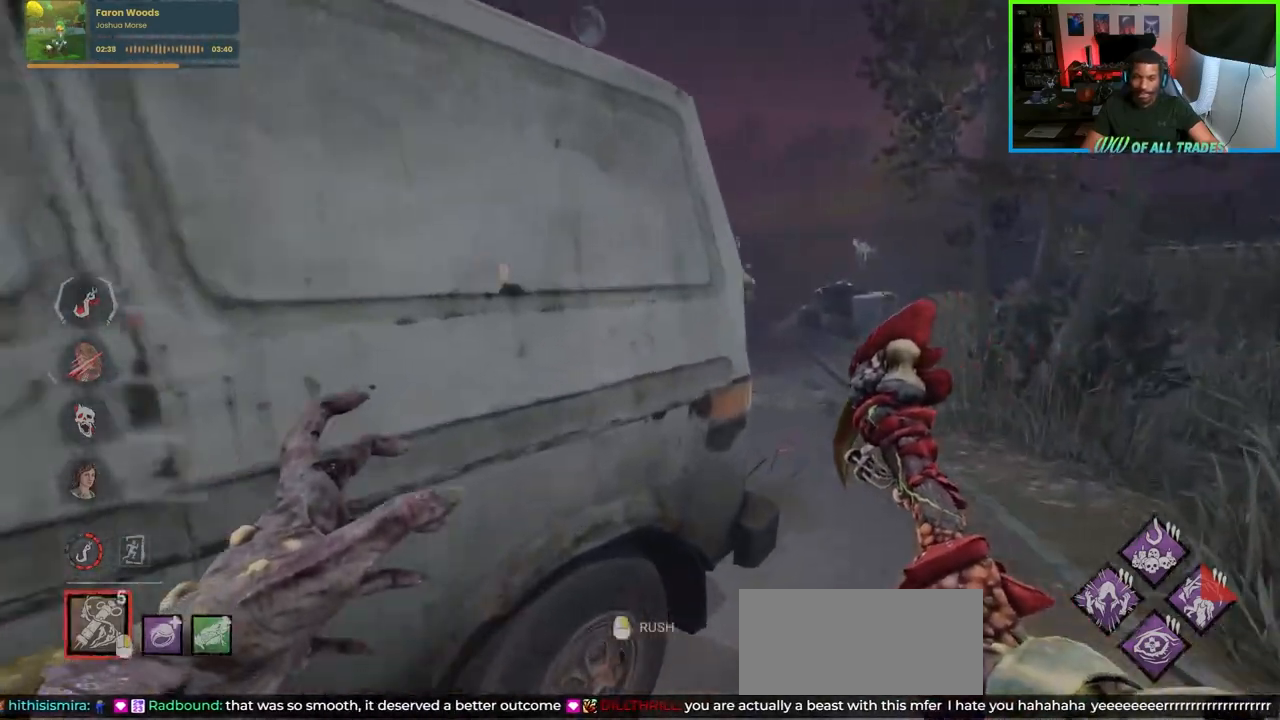
{"keys": ["w"], "mouse": [], "events": [[417, "d", "up"]]}
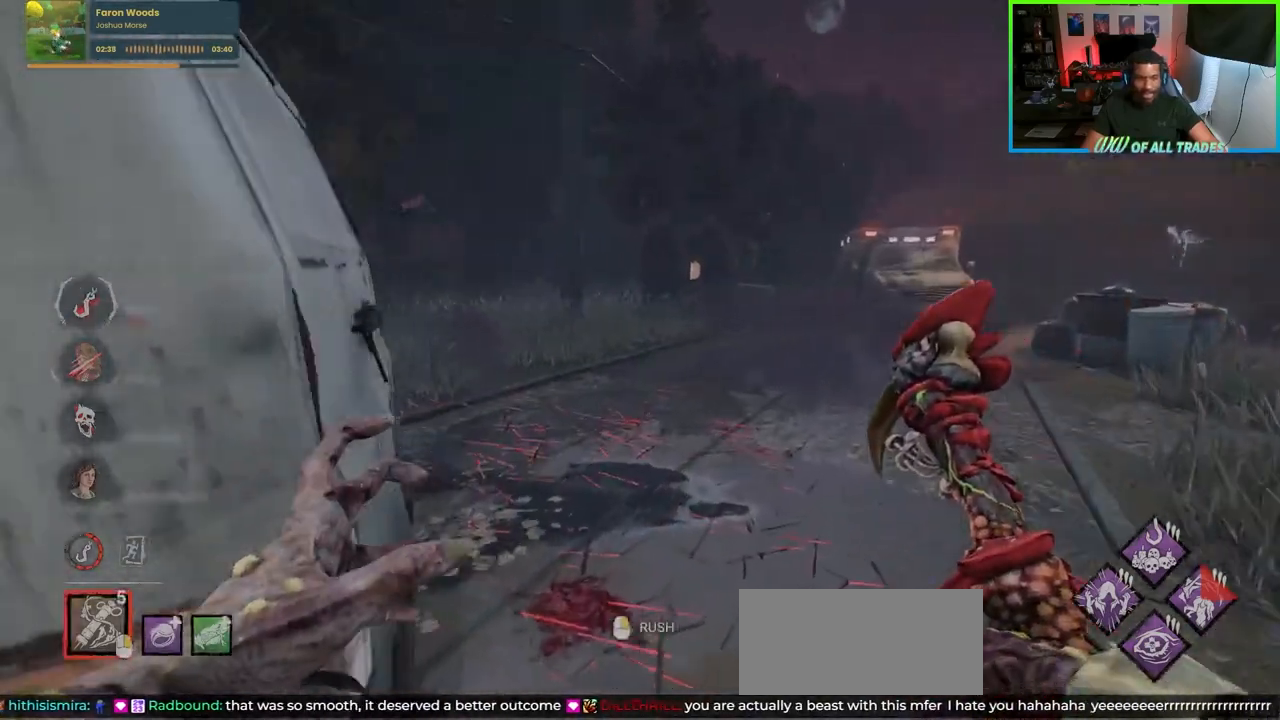
{"keys": ["d", "w"], "mouse": [], "events": [[267, "d", "down"]]}